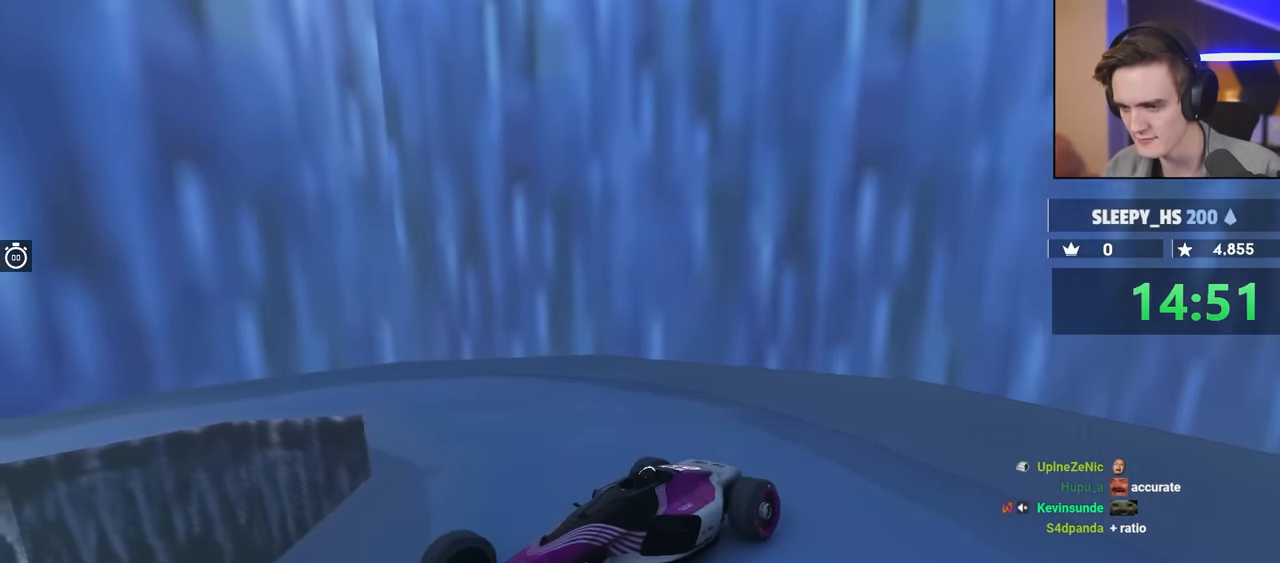
Gameplay with keyboard; each line is a JSON object with the keys held at the frame after it. "events" lists presses ("down") and releases ("up") of "brake", "down", "left", "right" and "up" between this image and that frame as [ms after this image, input, new state], when the widget could be followed in between. No other keys are recorded. Mouse input is not recorded. Key names are as the overlay labels them; some are game actions (e.g. jump) rather than physical keys.
{"keys": ["right"], "events": [[17, "right", "down"], [67, "up", "down"], [117, "up", "up"], [167, "right", "up"], [350, "right", "down"], [350, "up", "down"], [483, "up", "up"]]}
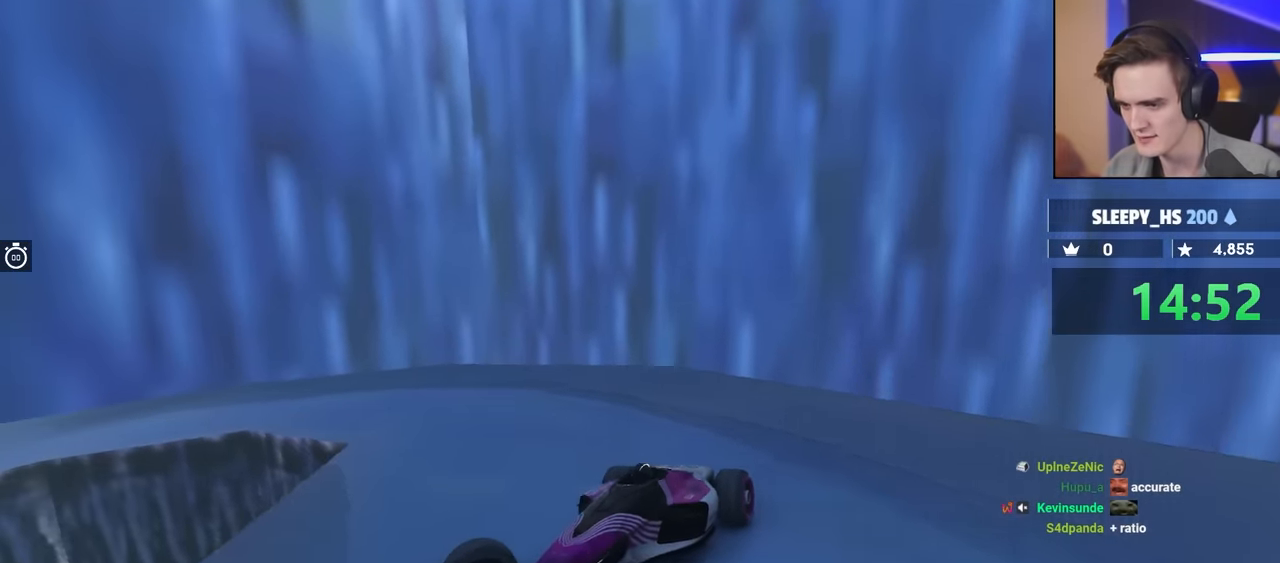
{"keys": ["brake"], "events": [[83, "right", "up"], [133, "right", "down"], [183, "up", "down"], [317, "right", "up"], [467, "brake", "down"], [467, "up", "up"]]}
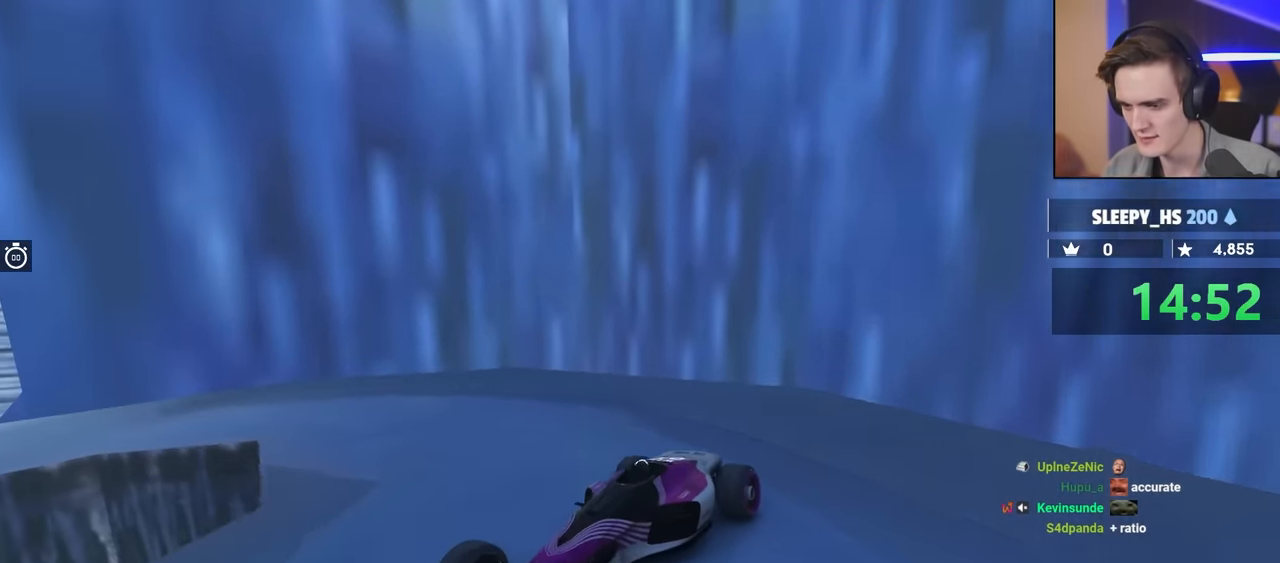
{"keys": ["brake", "up"], "events": [[100, "brake", "up"], [100, "right", "down"], [100, "up", "down"], [283, "brake", "down"], [283, "right", "up"], [283, "up", "up"], [433, "up", "down"]]}
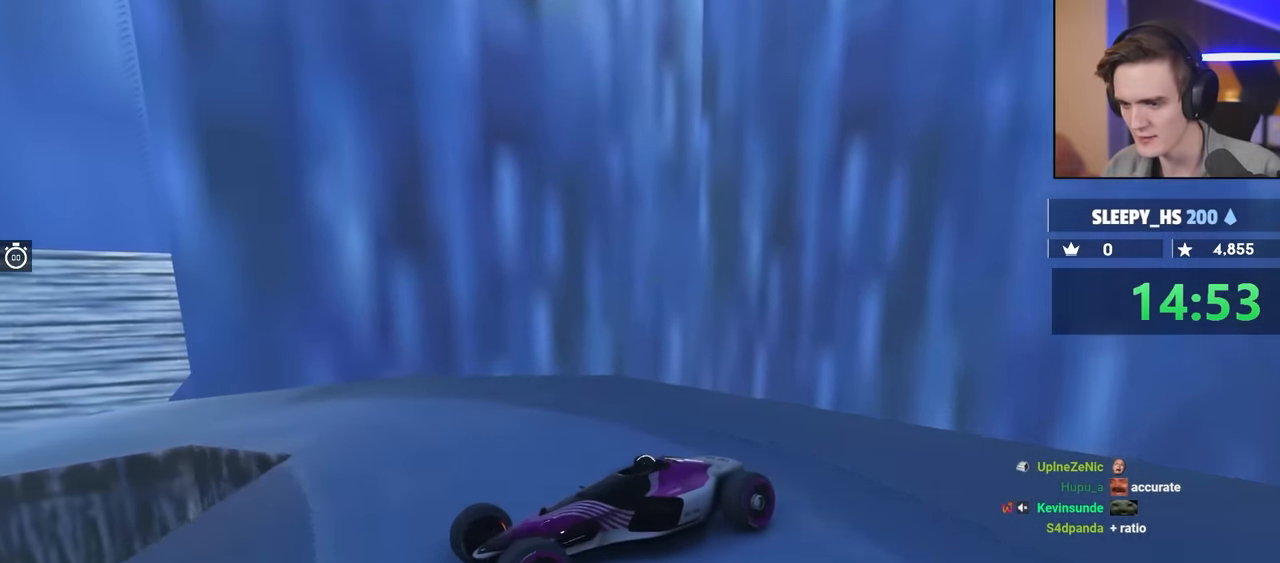
{"keys": ["brake", "up"], "events": [[250, "brake", "up"], [300, "right", "down"], [350, "right", "up"], [400, "brake", "down"]]}
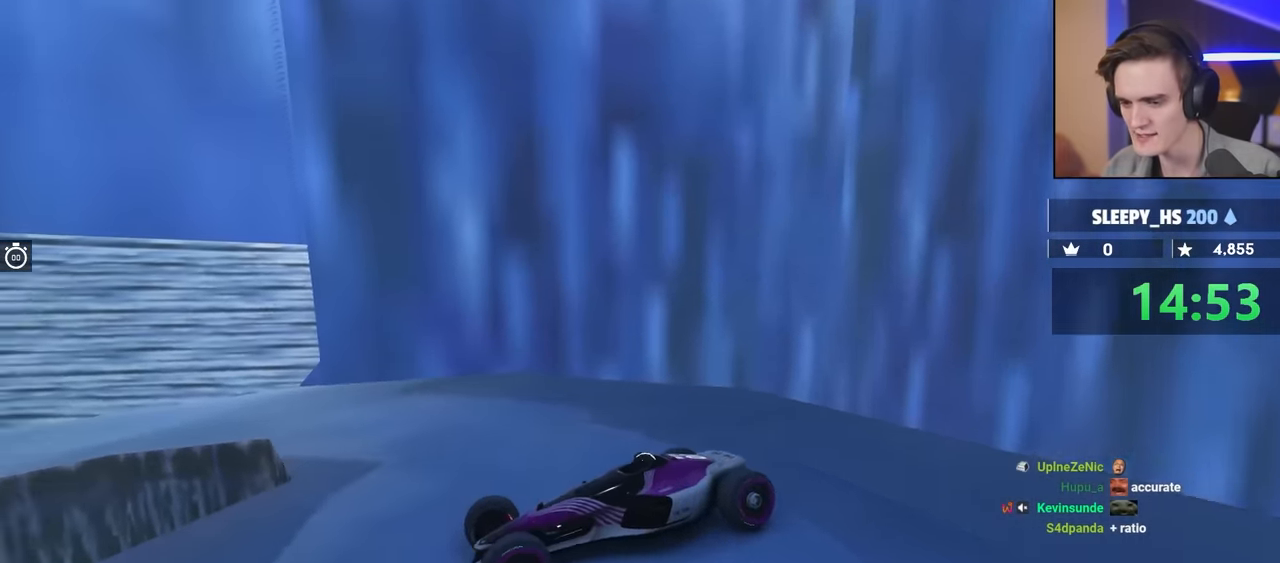
{"keys": [], "events": [[33, "brake", "up"], [33, "right", "down"], [183, "right", "up"], [183, "up", "up"]]}
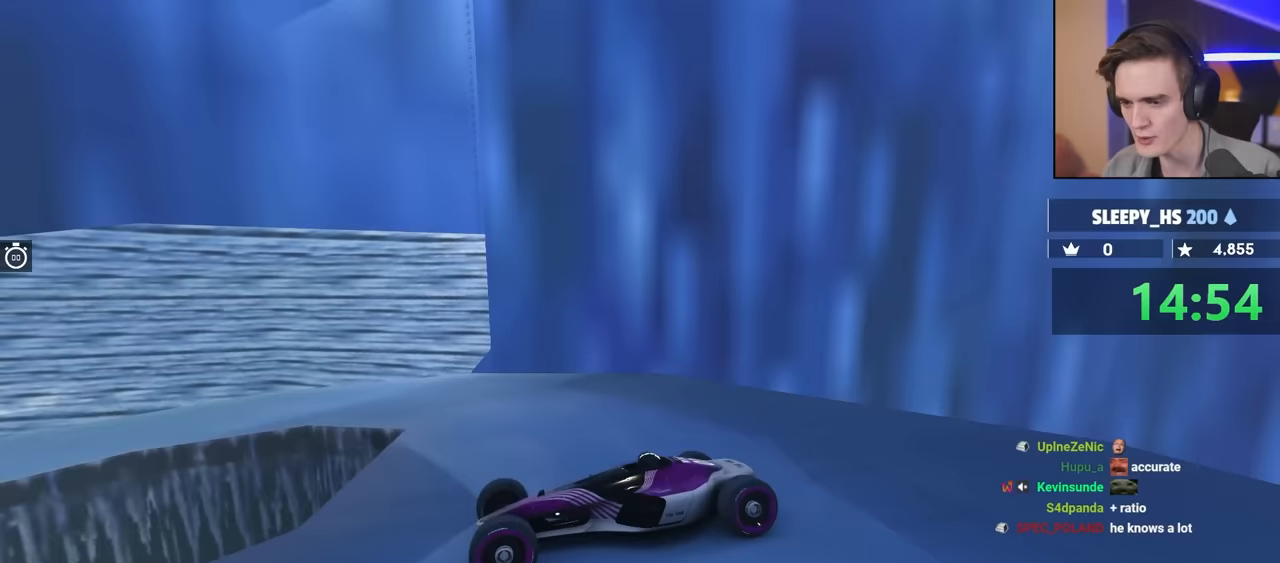
{"keys": ["brake", "right", "up"], "events": [[383, "brake", "down"], [433, "right", "down"], [433, "up", "down"]]}
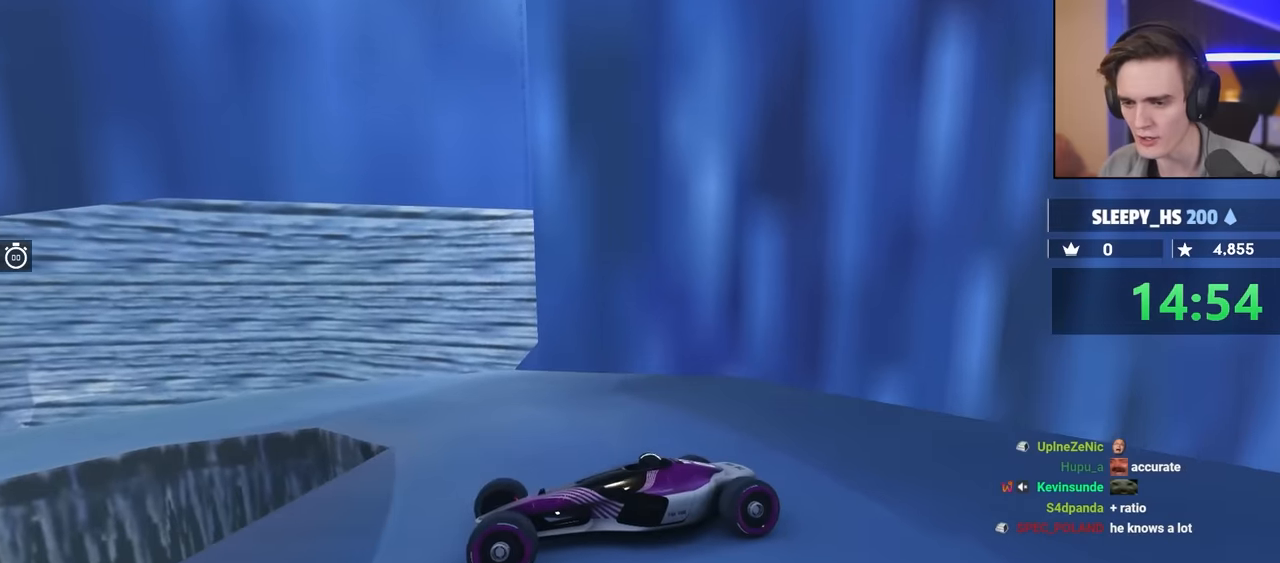
{"keys": ["up"], "events": [[117, "brake", "up"], [150, "right", "up"], [167, "up", "up"], [367, "brake", "down"], [467, "brake", "up"], [467, "up", "down"]]}
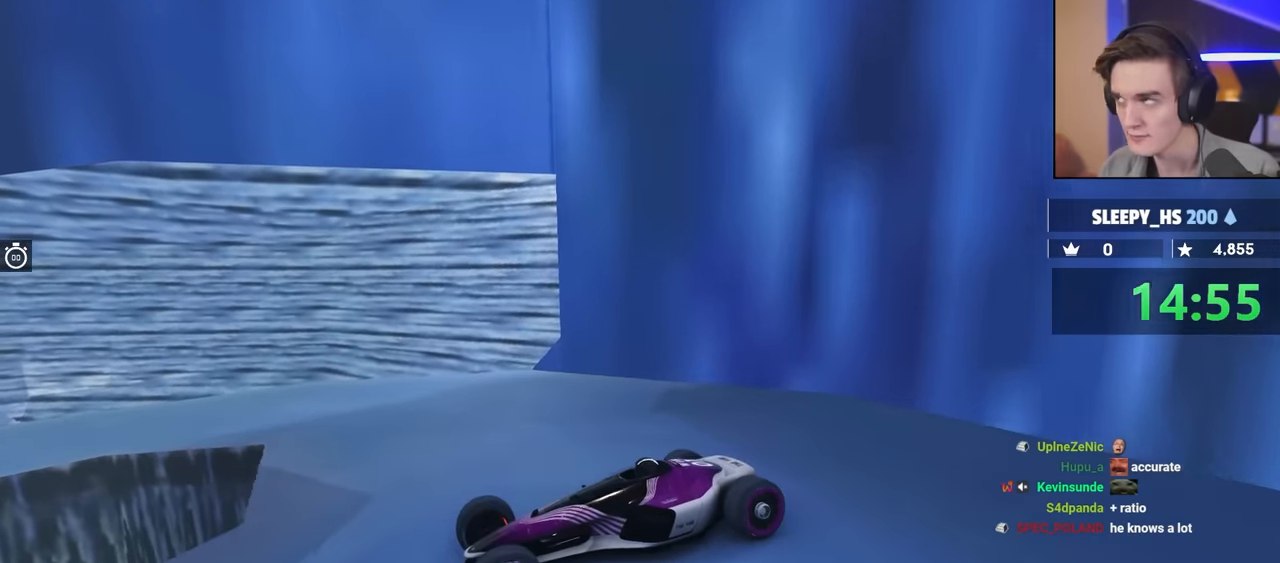
{"keys": [], "events": [[100, "right", "down"], [233, "right", "up"], [250, "up", "up"]]}
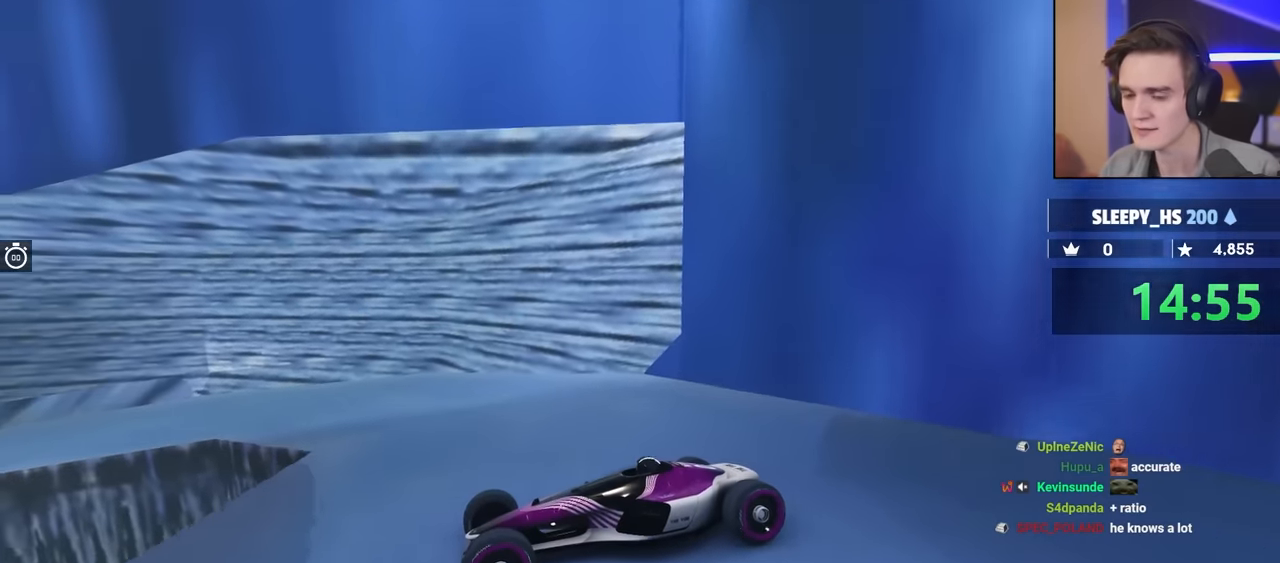
{"keys": ["right", "up"], "events": [[250, "brake", "down"], [350, "up", "down"], [400, "right", "down"], [500, "brake", "up"]]}
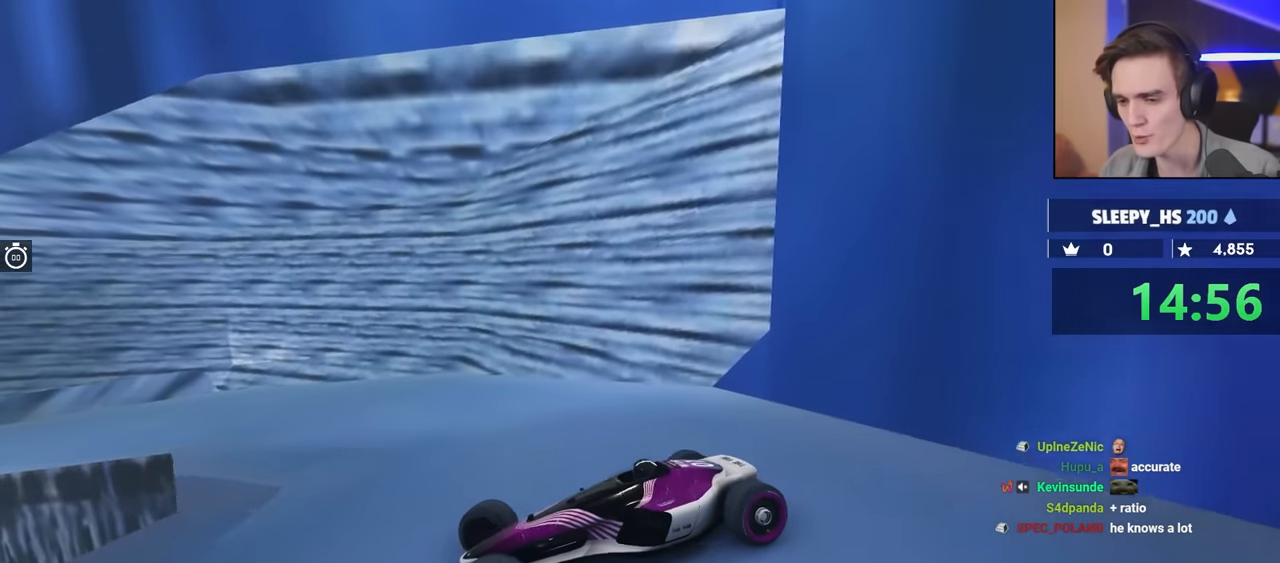
{"keys": ["brake", "up"], "events": [[133, "right", "up"], [133, "up", "up"], [317, "brake", "down"], [417, "up", "down"]]}
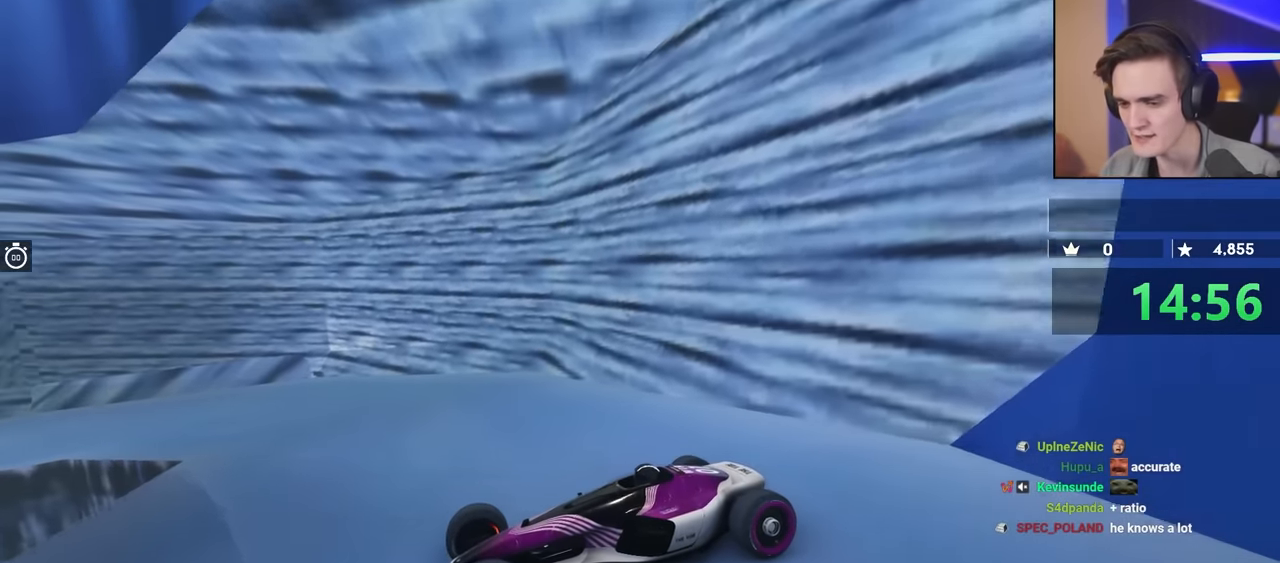
{"keys": [], "events": [[17, "brake", "up"], [383, "up", "up"]]}
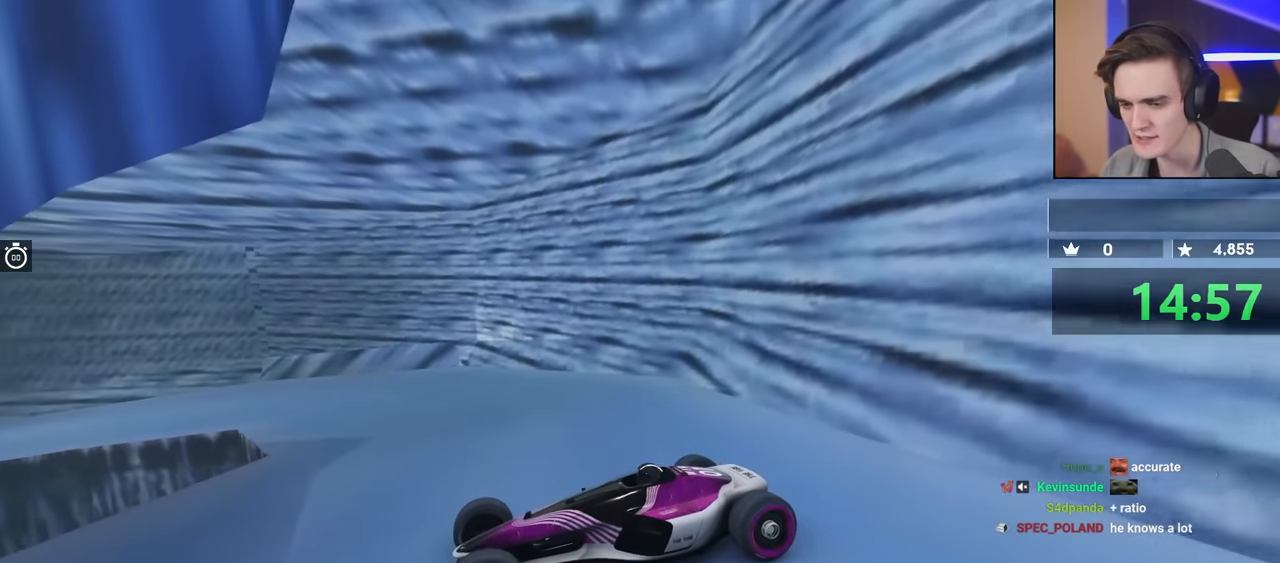
{"keys": ["up"], "events": [[400, "up", "down"]]}
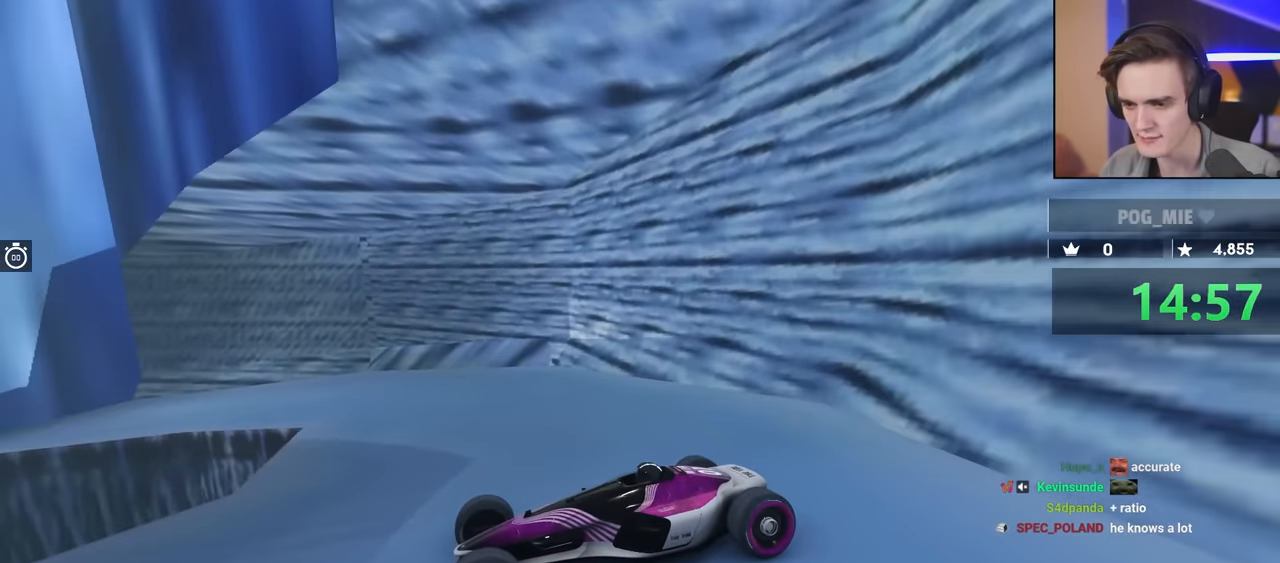
{"keys": [], "events": [[33, "up", "up"]]}
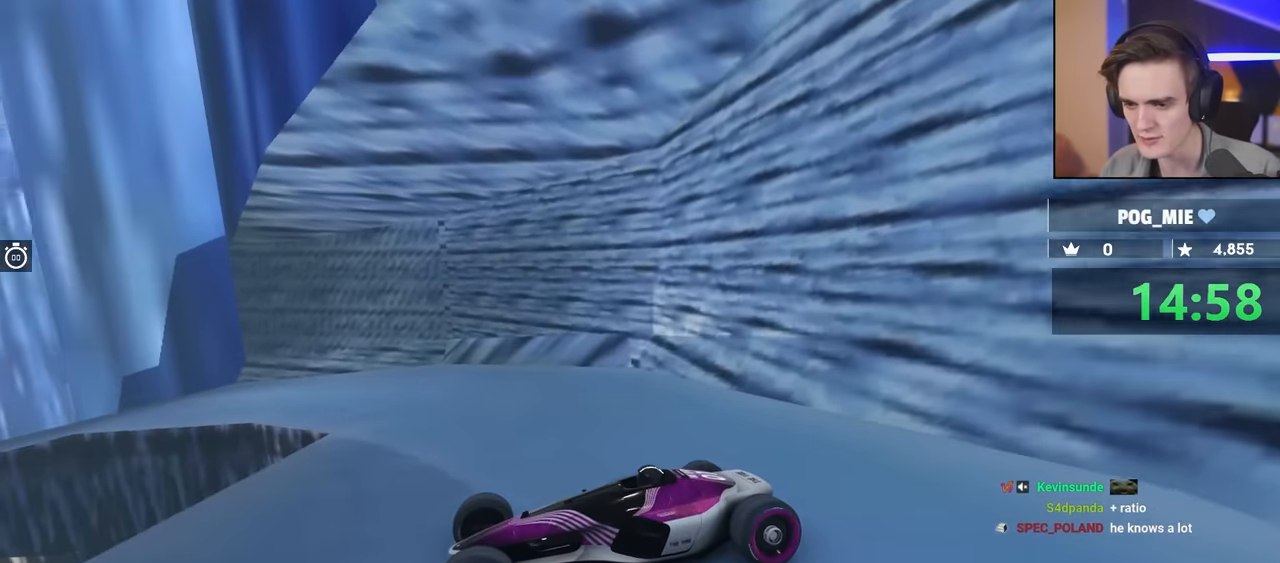
{"keys": [], "events": [[100, "up", "down"], [250, "up", "up"]]}
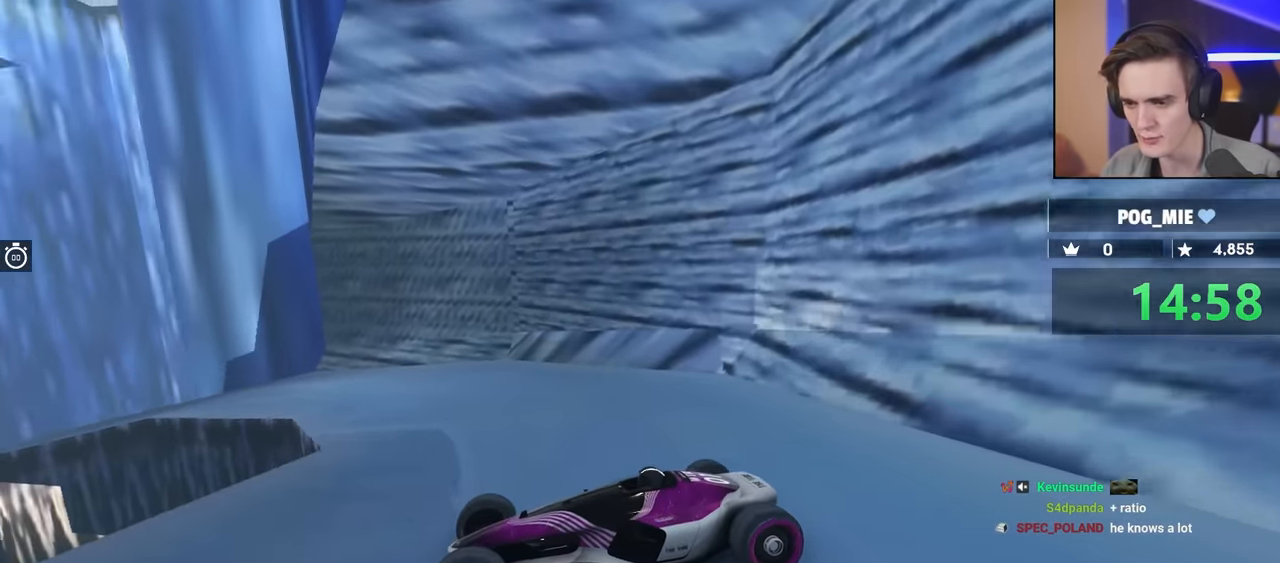
{"keys": ["left", "up"], "events": [[350, "up", "down"], [483, "left", "down"]]}
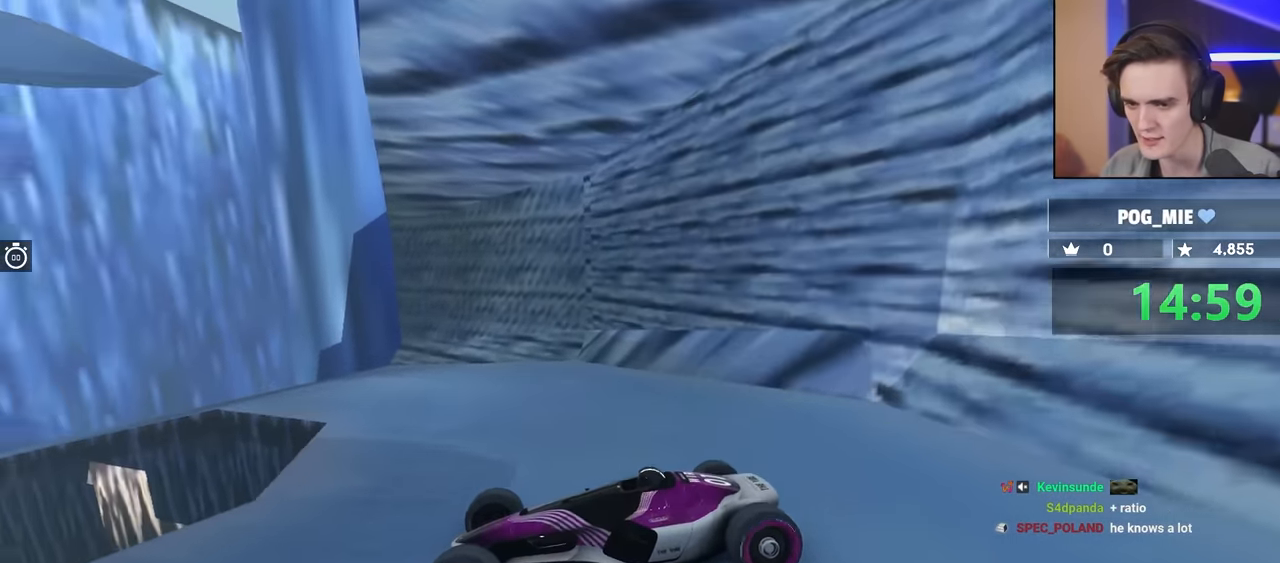
{"keys": ["up"], "events": [[83, "left", "up"], [267, "up", "up"], [417, "up", "down"]]}
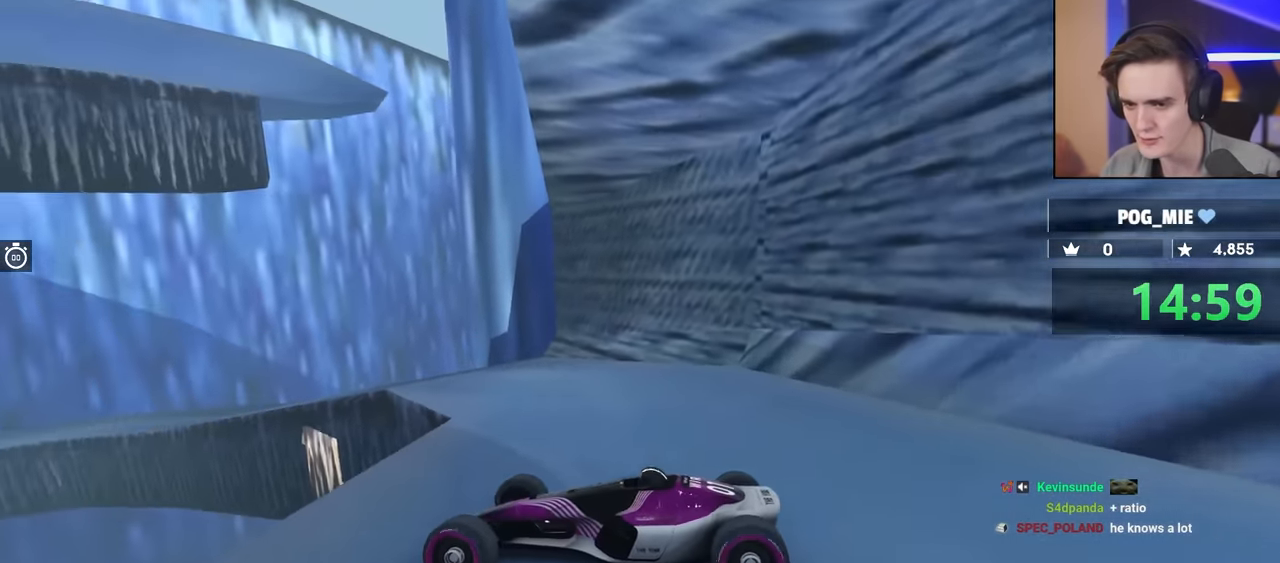
{"keys": ["up"], "events": []}
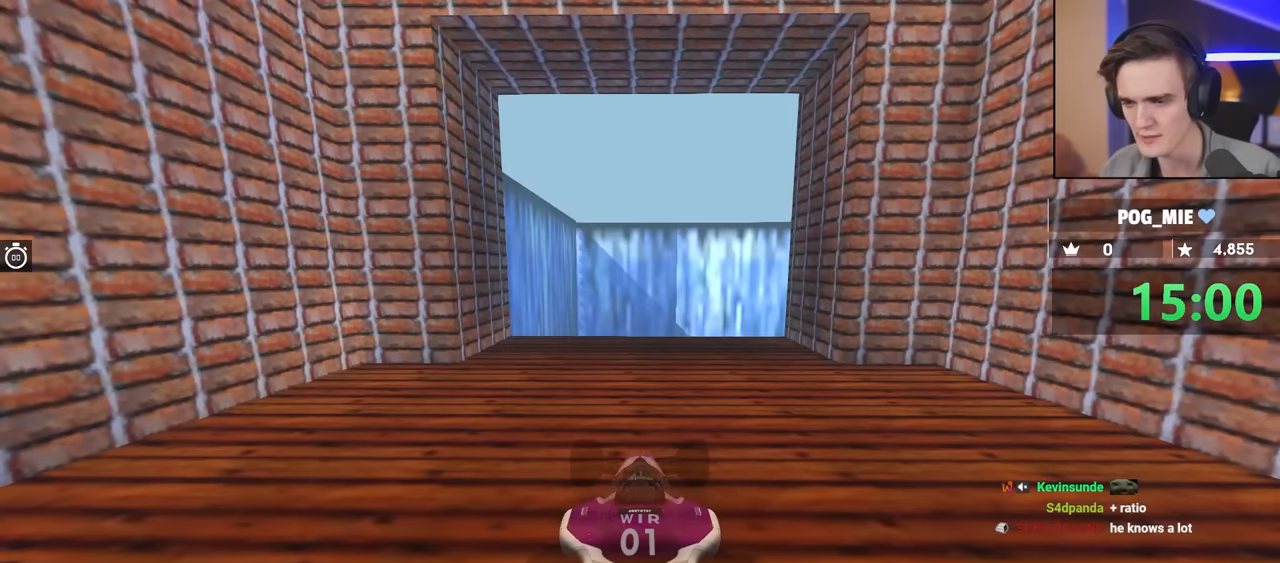
{"keys": ["up"], "events": []}
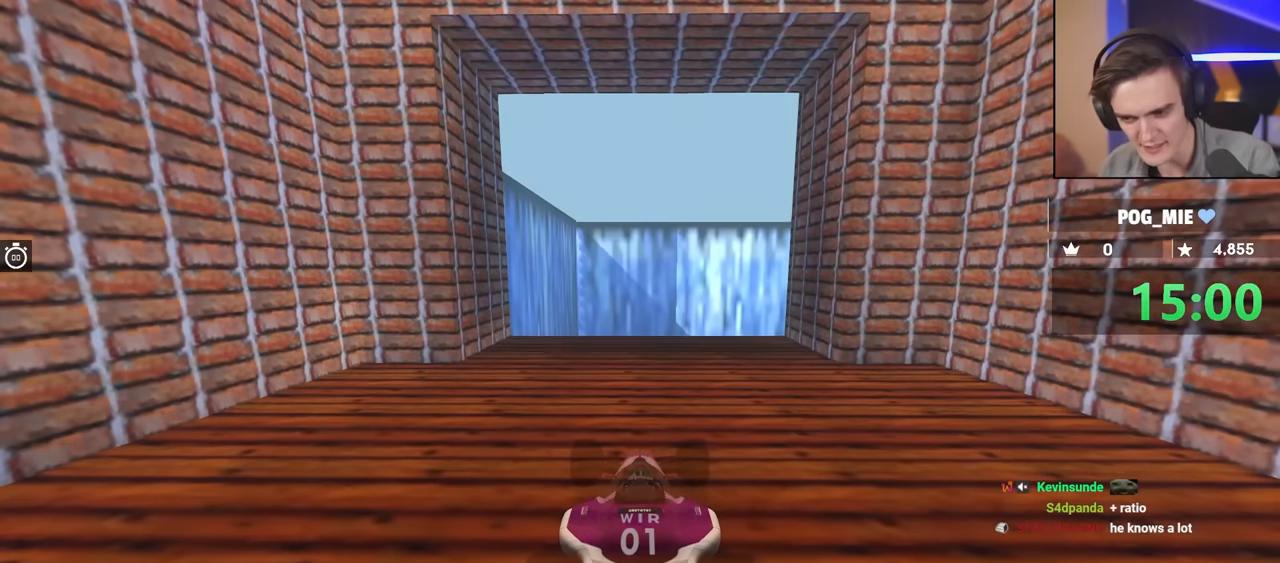
{"keys": ["up"], "events": []}
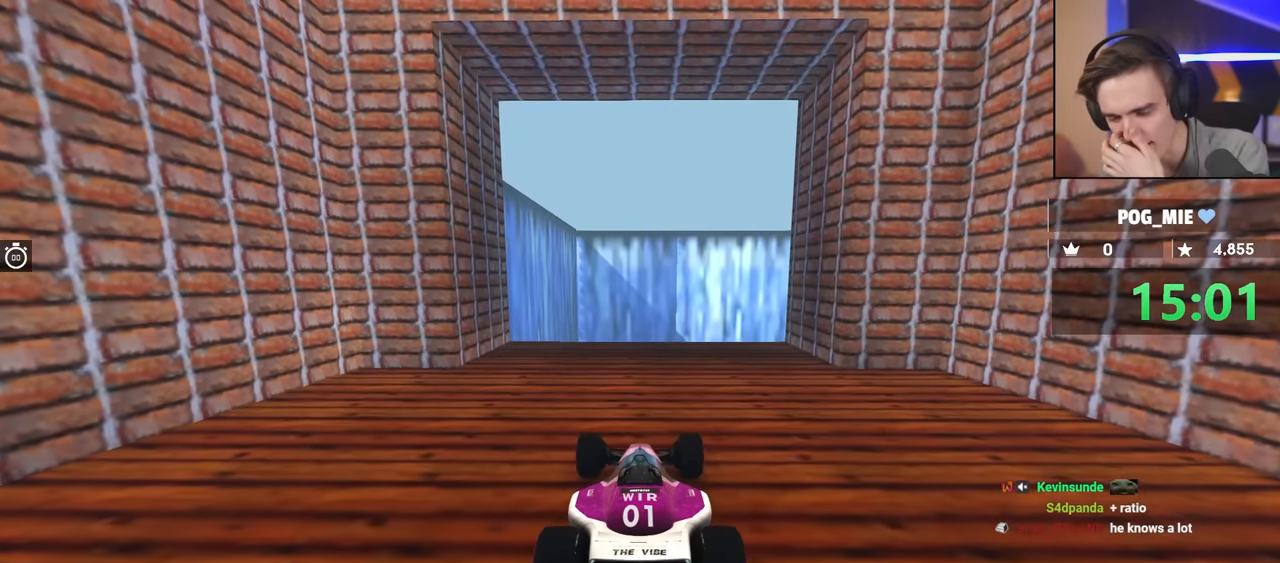
{"keys": ["up"], "events": []}
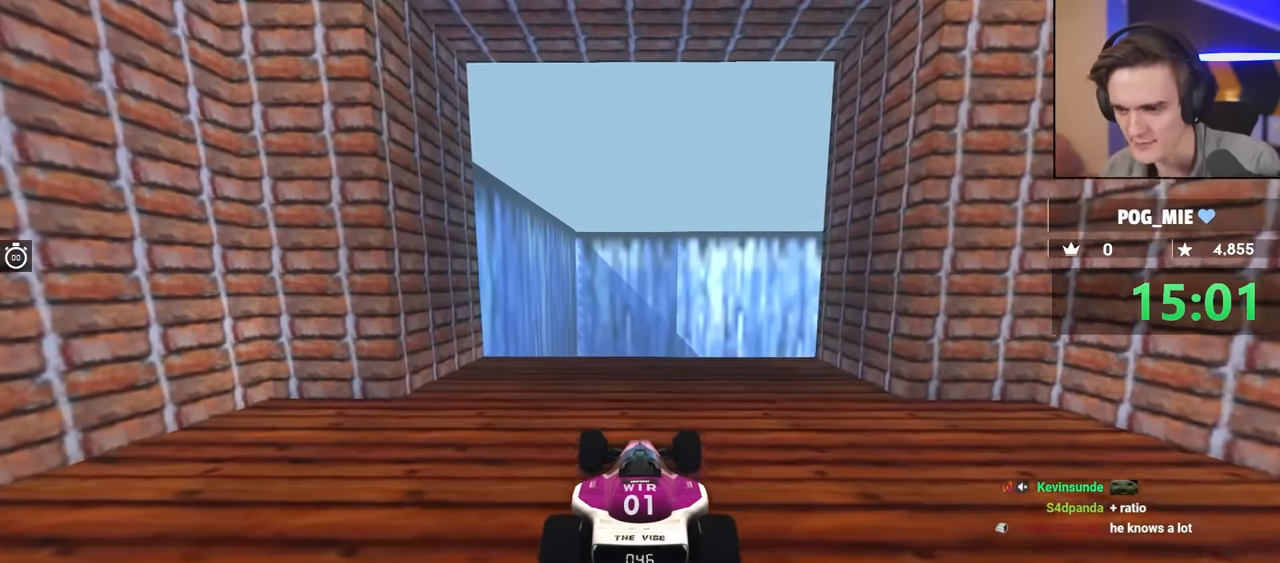
{"keys": ["up"], "events": []}
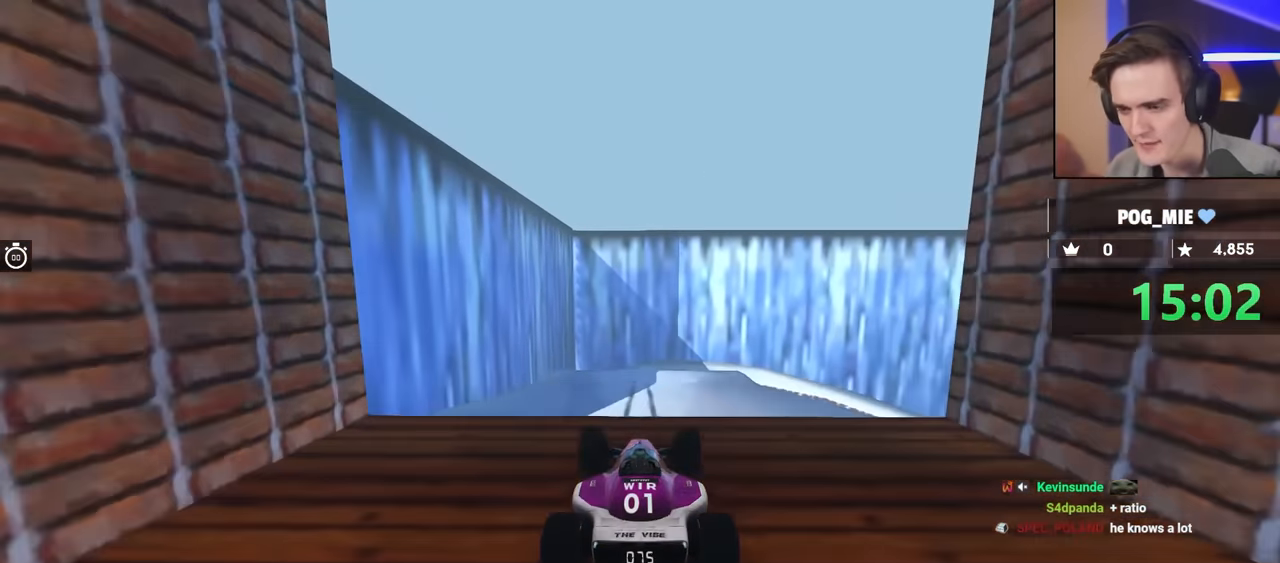
{"keys": ["brake"], "events": [[117, "up", "up"], [483, "brake", "down"]]}
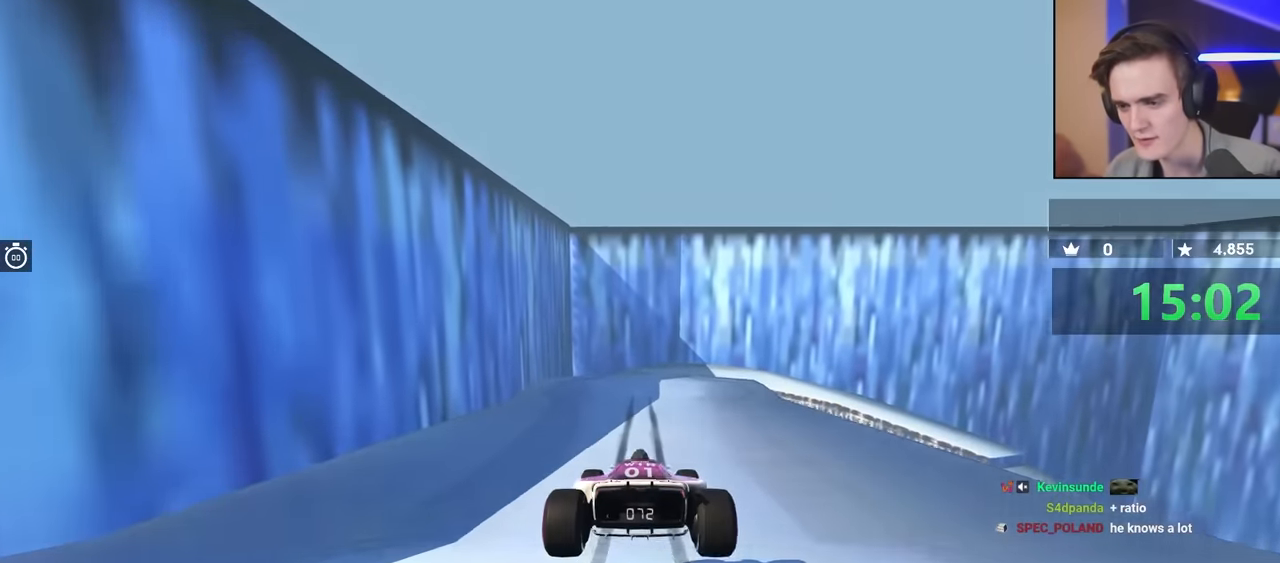
{"keys": ["up"], "events": [[183, "brake", "up"], [367, "up", "down"], [417, "left", "down"], [450, "left", "up"]]}
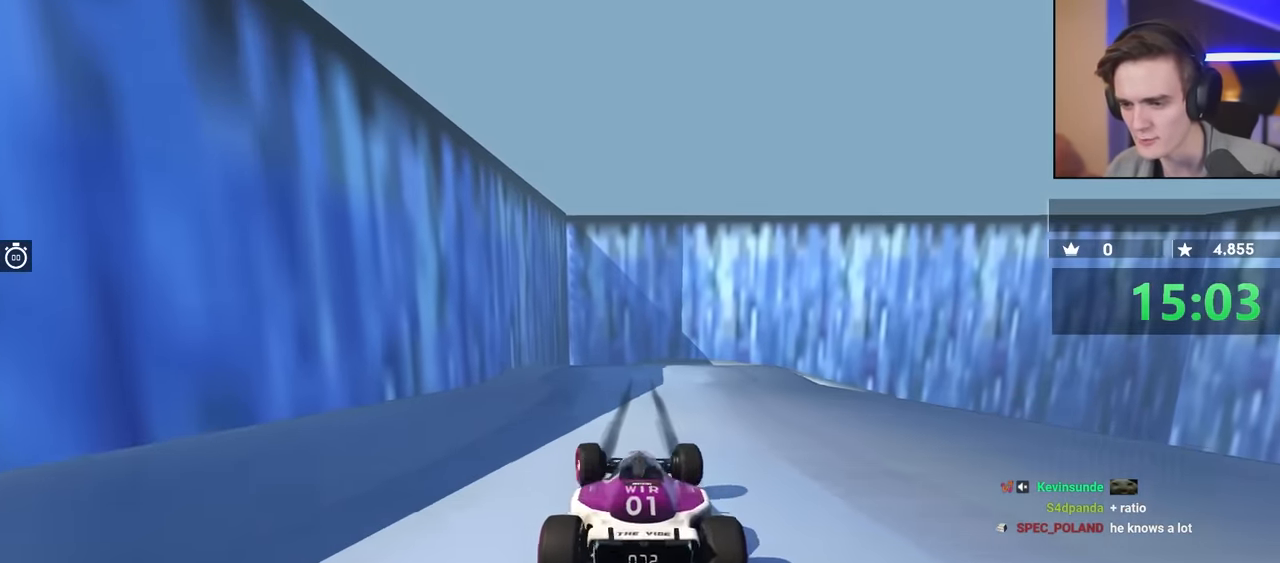
{"keys": ["up"], "events": [[383, "right", "down"], [483, "right", "up"]]}
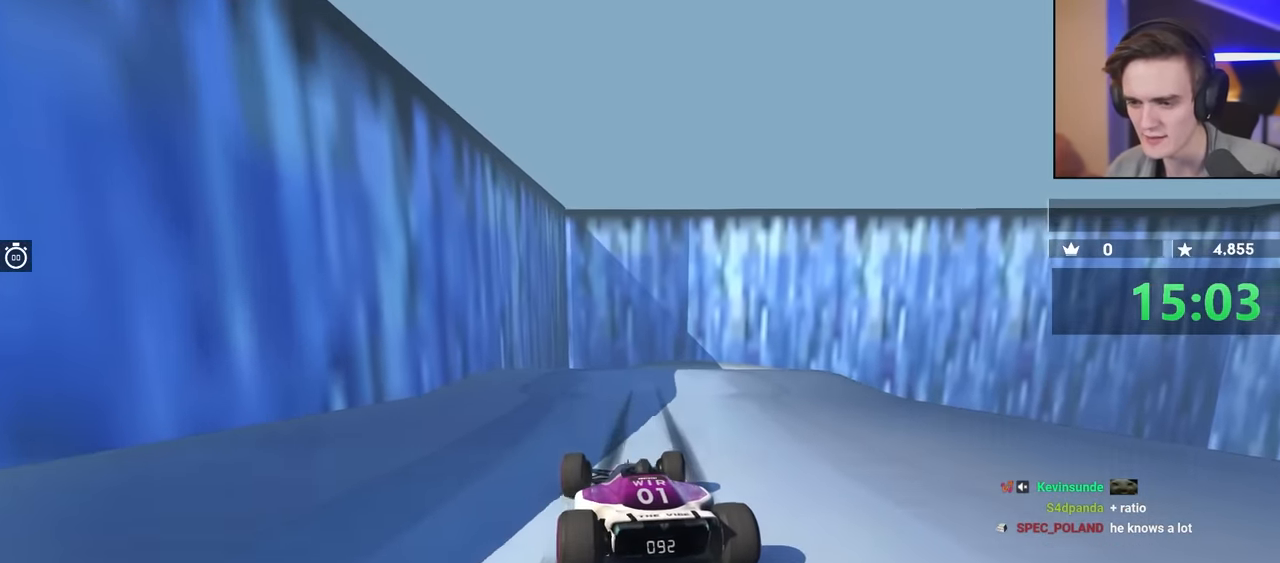
{"keys": [], "events": [[33, "up", "up"], [417, "left", "down"], [467, "left", "up"]]}
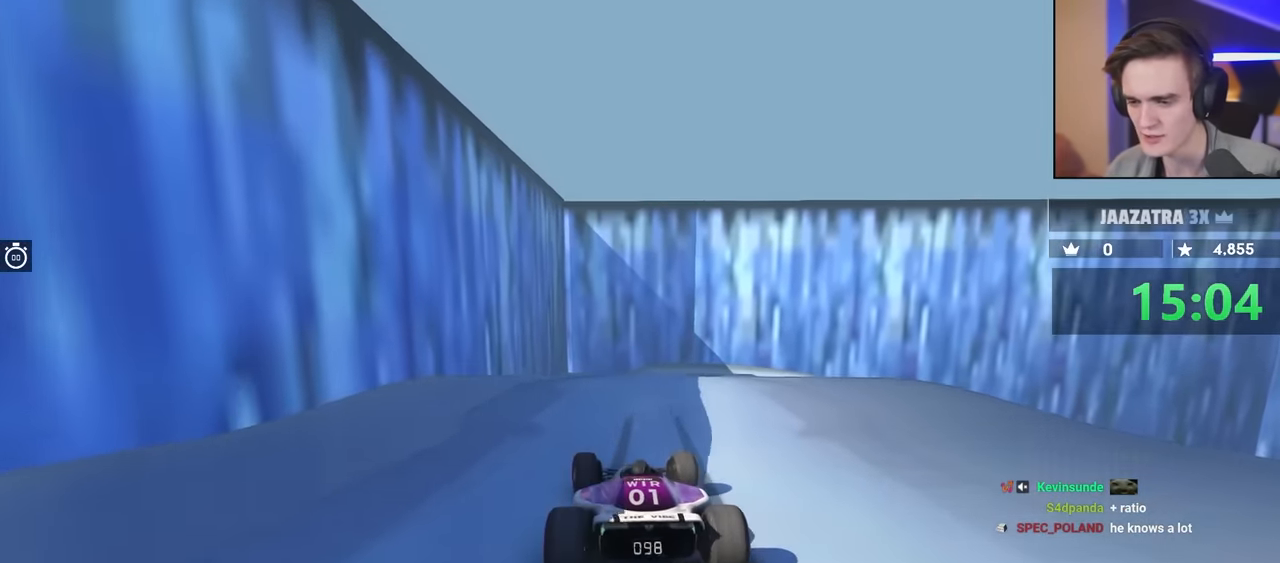
{"keys": ["brake"], "events": [[100, "brake", "down"], [333, "brake", "up"], [483, "brake", "down"]]}
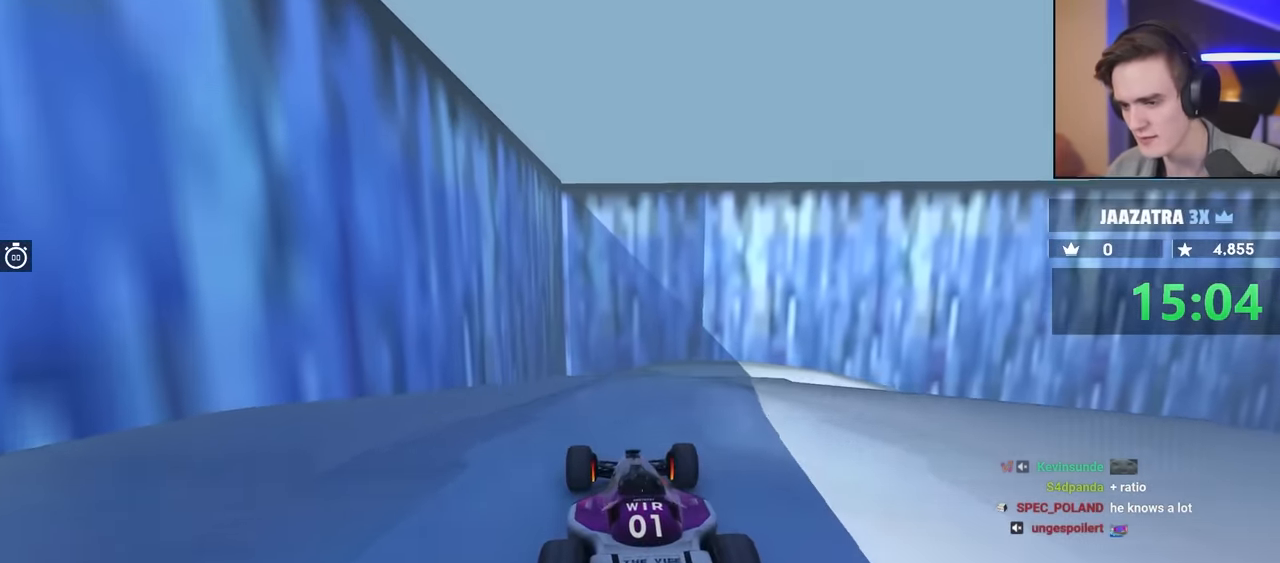
{"keys": [], "events": [[117, "brake", "up"], [250, "brake", "down"], [400, "brake", "up"]]}
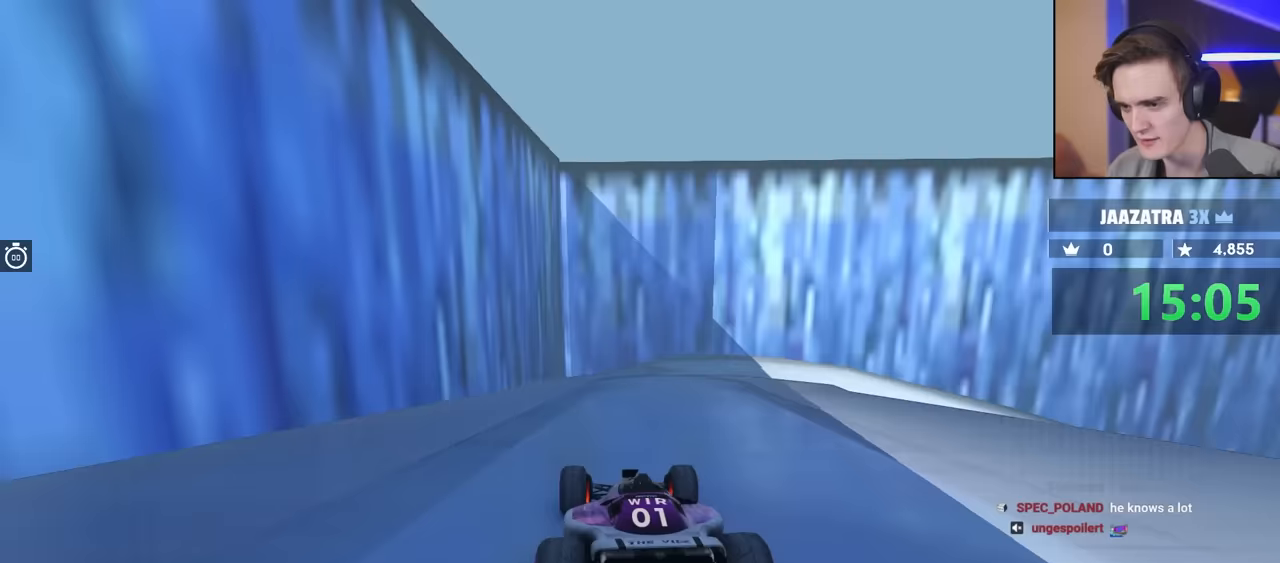
{"keys": [], "events": [[83, "brake", "down"], [467, "brake", "up"]]}
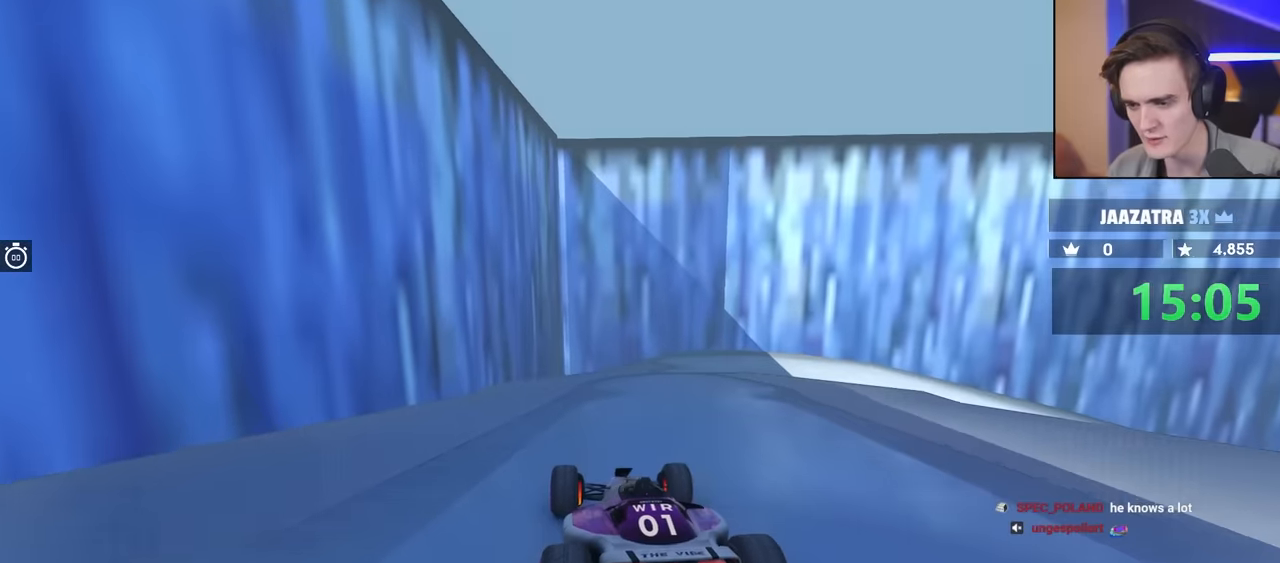
{"keys": ["brake"], "events": [[50, "right", "down"], [150, "right", "up"], [250, "brake", "down"], [383, "brake", "up"], [483, "brake", "down"]]}
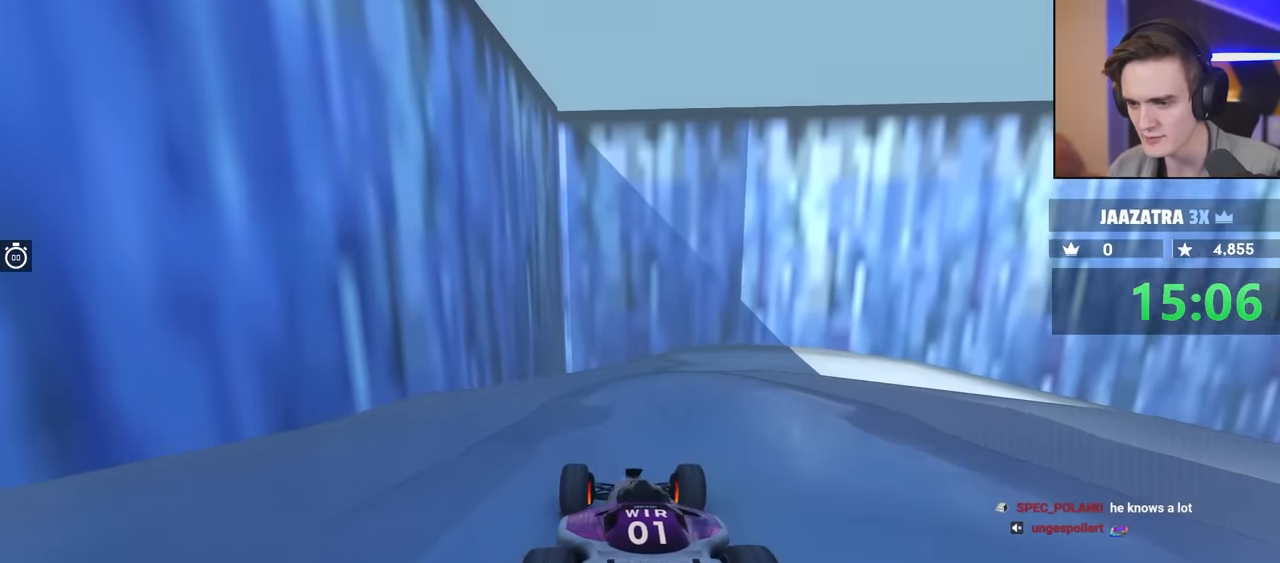
{"keys": ["brake"], "events": [[117, "brake", "up"], [250, "brake", "down"], [400, "brake", "up"], [500, "brake", "down"]]}